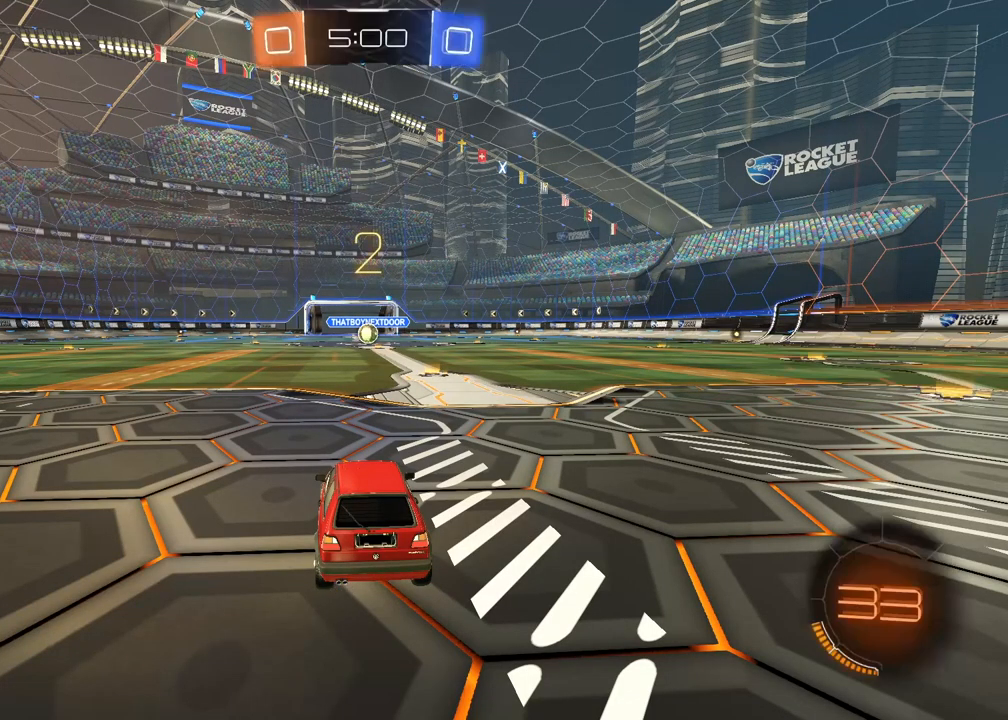
Gameplay with a controller (PlayStation layout); each line is a JSON object with the inputs held at the frame after it. "events" lists button and stick changes between this image and that frame as [ms after this image, input, new state], when the widget could be followed in between.
{"buttons": ["SELECT"], "left_stick": "center", "right_stick": "center", "events": [[100, "SELECT", "down"]]}
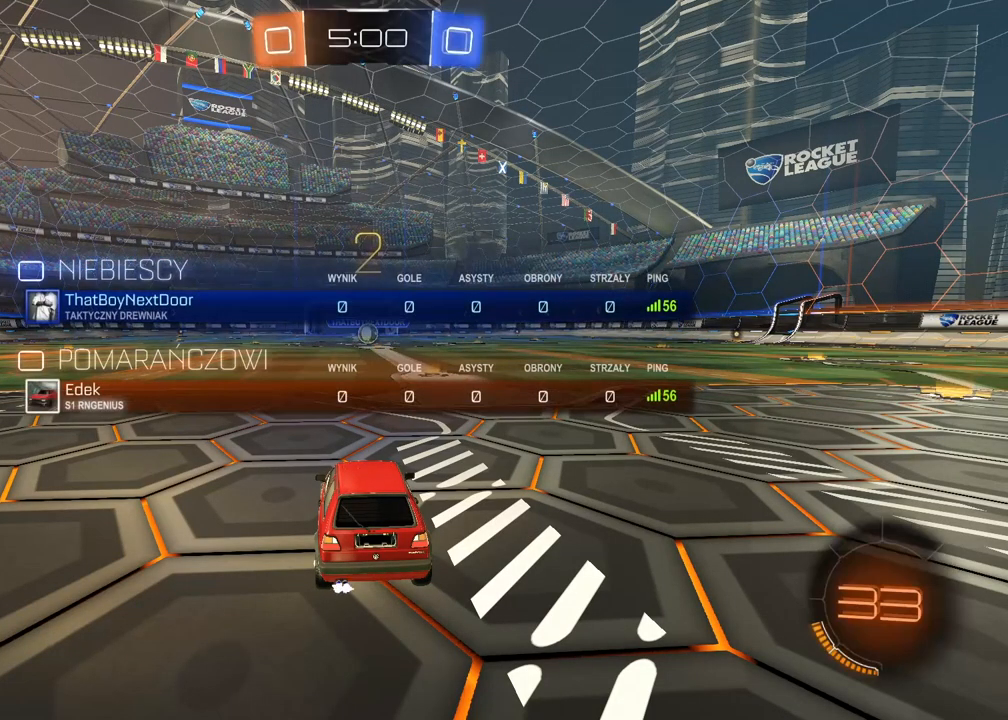
{"buttons": ["R2"], "left_stick": "center", "right_stick": "center", "events": [[50, "R2", "down"], [50, "SELECT", "up"]]}
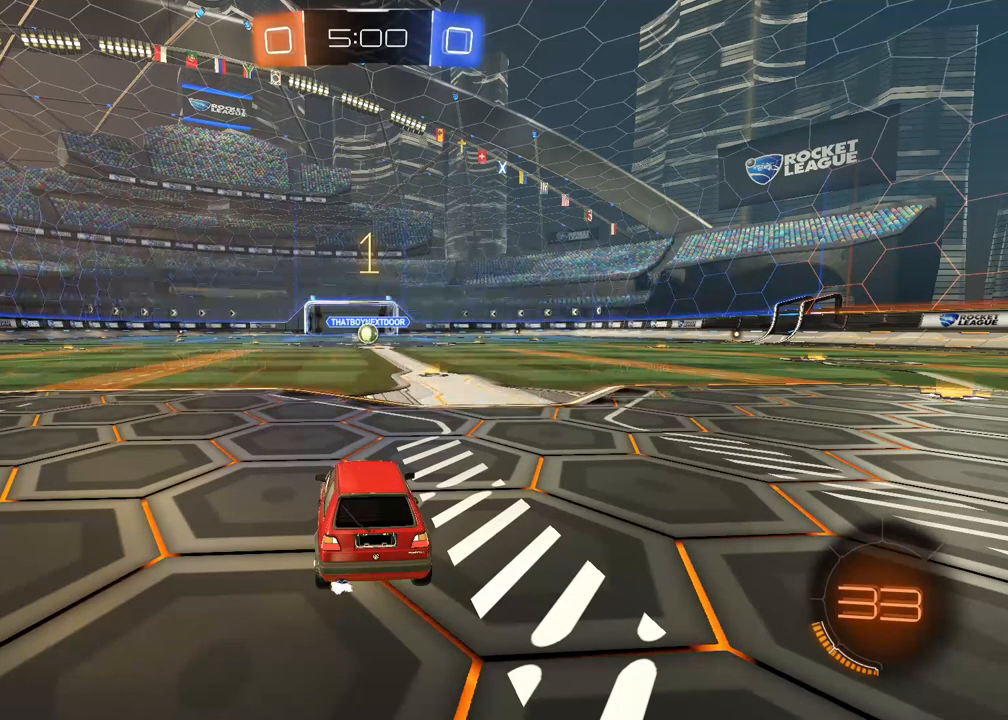
{"buttons": ["CIRCLE", "R1", "R2"], "left_stick": "center", "right_stick": "center", "events": [[150, "TRIANGLE", "down"], [217, "TRIANGLE", "up"], [300, "TRIANGLE", "down"], [383, "TRIANGLE", "up"], [450, "CIRCLE", "down"], [450, "R1", "down"]]}
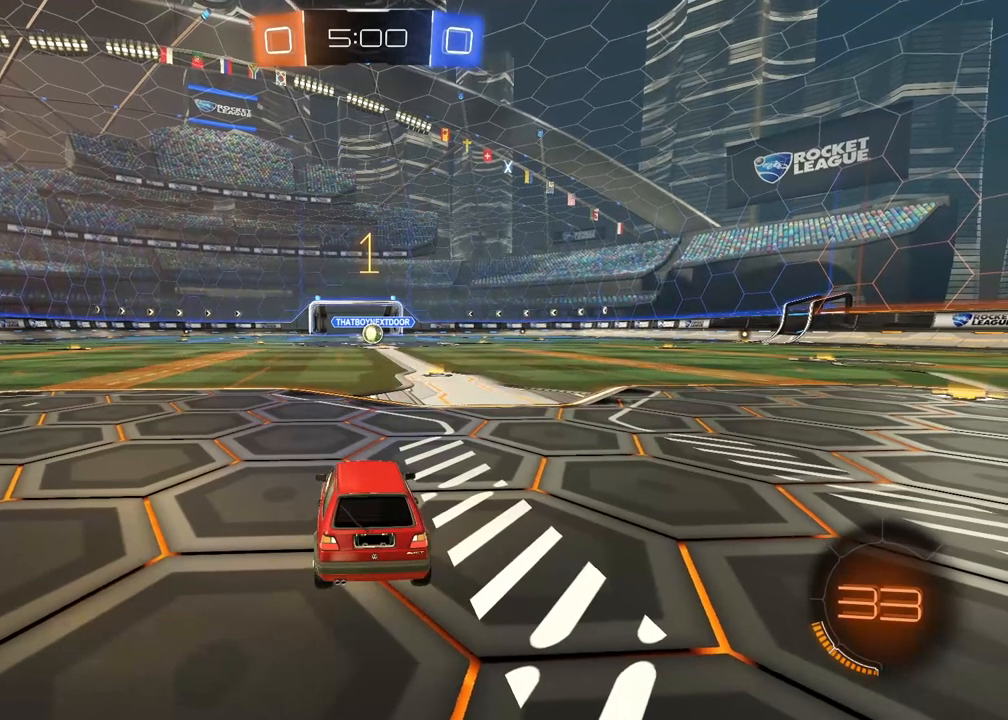
{"buttons": ["CIRCLE", "R1", "R2"], "left_stick": "center", "right_stick": "center", "events": [[183, "left_stick", "up-right"], [283, "left_stick", "center"]]}
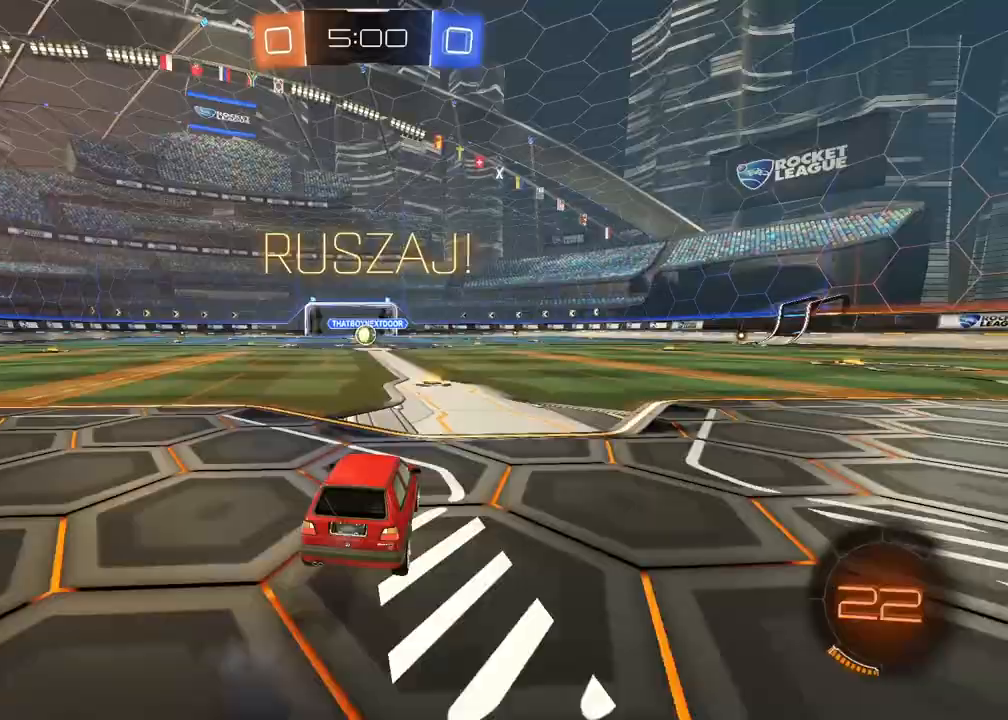
{"buttons": ["CROSS", "CIRCLE", "R1", "R2"], "left_stick": "down-left", "right_stick": "center", "events": [[67, "CROSS", "down"], [83, "left_stick", "up"], [150, "CROSS", "up"], [217, "CROSS", "down"], [267, "left_stick", "down-right"], [483, "left_stick", "down-left"]]}
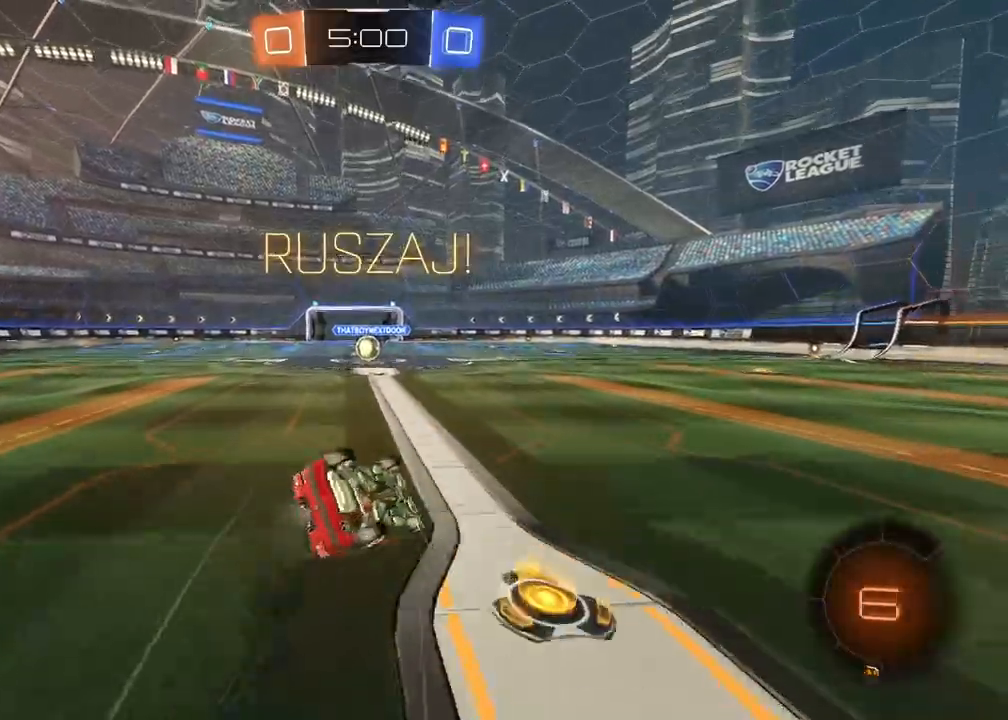
{"buttons": ["R2"], "left_stick": "center", "right_stick": "center", "events": [[317, "L1", "down"], [333, "CROSS", "up"], [350, "R1", "up"], [383, "CIRCLE", "up"], [433, "L1", "up"], [500, "left_stick", "center"]]}
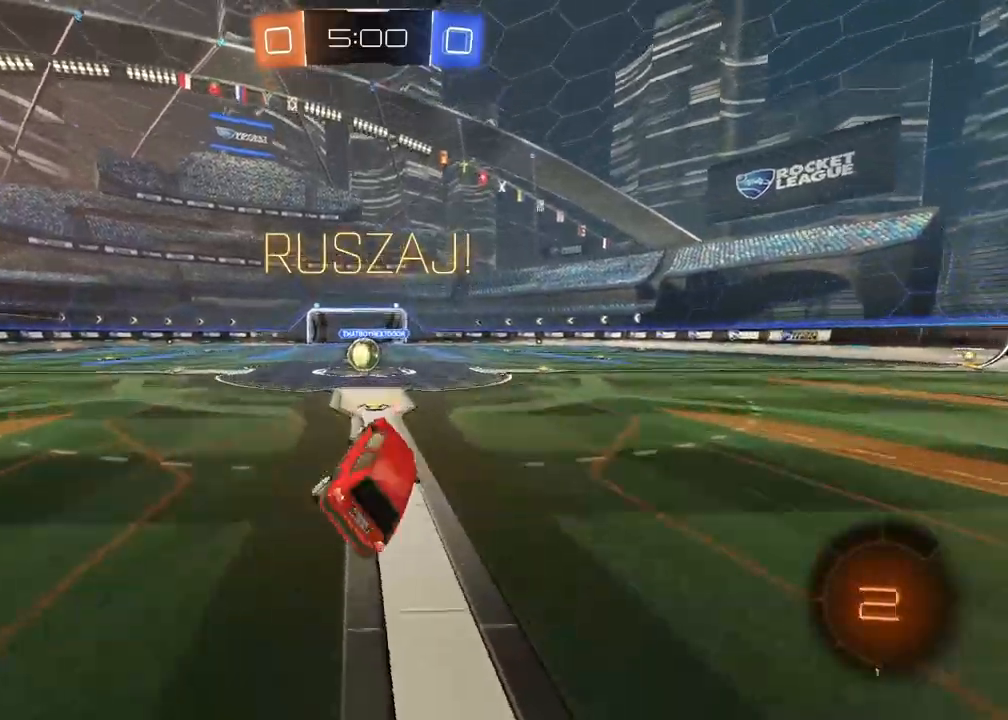
{"buttons": ["TRIANGLE", "L1", "L2"], "left_stick": "left", "right_stick": "center", "events": [[117, "R2", "up"], [150, "left_stick", "left"], [283, "left_stick", "center"], [317, "L2", "down"], [400, "left_stick", "left"], [450, "TRIANGLE", "down"], [467, "L1", "down"]]}
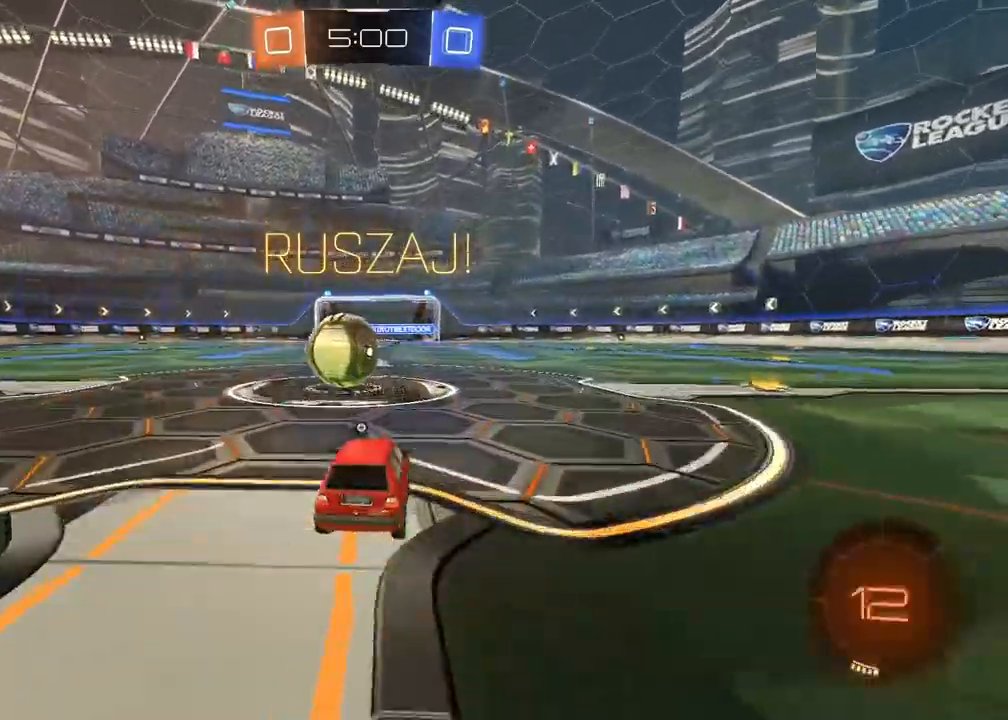
{"buttons": ["R2"], "left_stick": "center", "right_stick": "center", "events": [[17, "L1", "up"], [50, "TRIANGLE", "up"], [233, "L2", "up"], [350, "R2", "down"], [400, "left_stick", "center"]]}
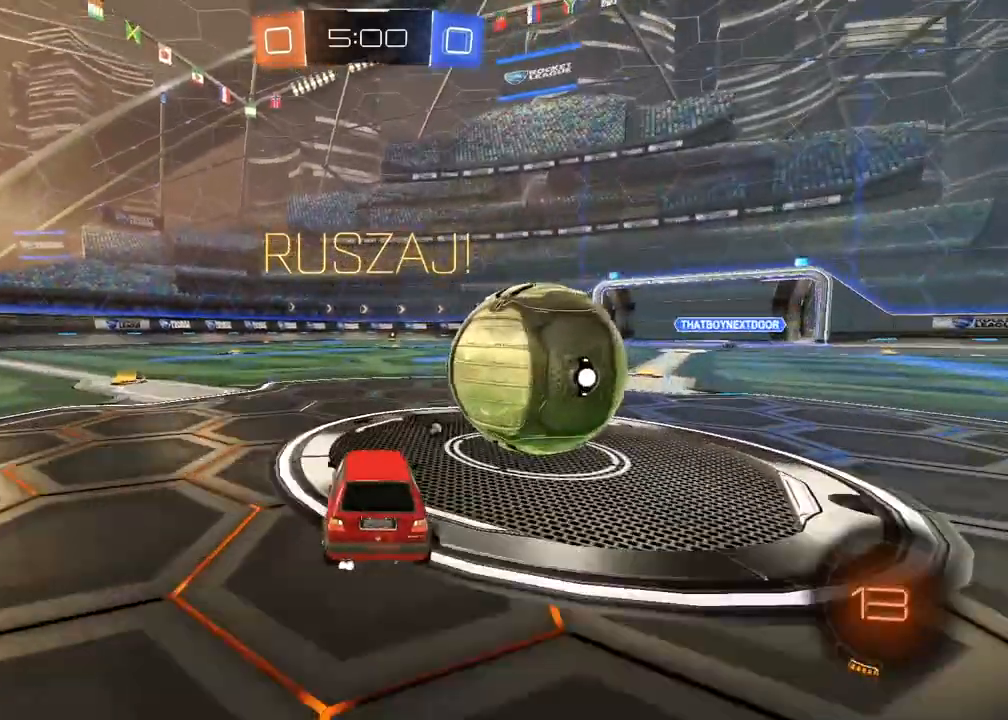
{"buttons": ["R2"], "left_stick": "right", "right_stick": "center", "events": [[33, "left_stick", "right"]]}
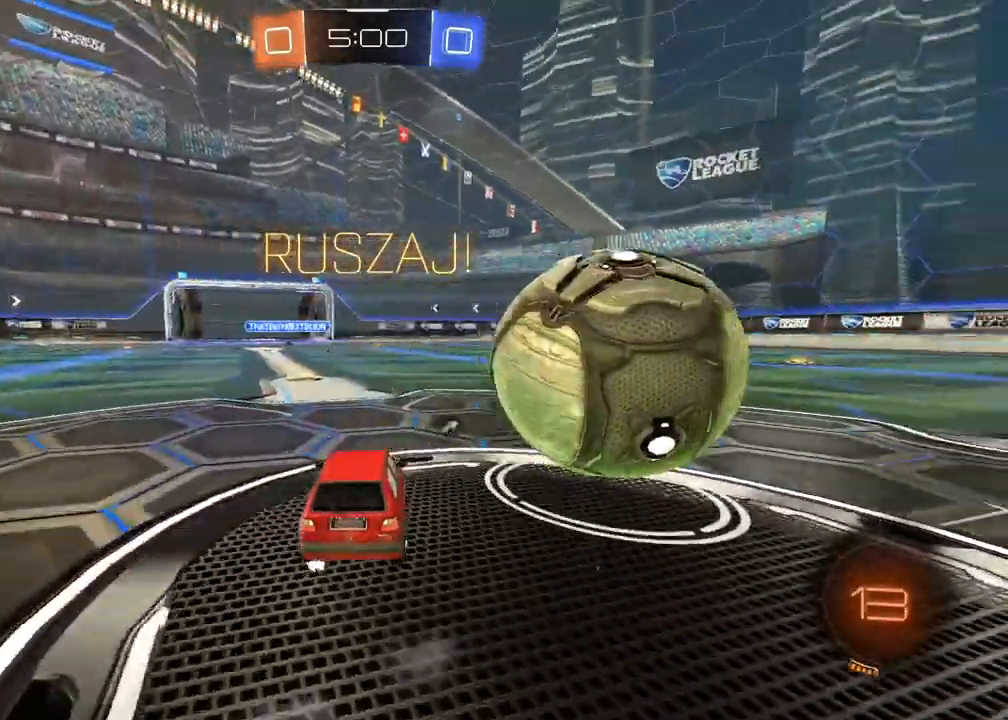
{"buttons": ["R2"], "left_stick": "center", "right_stick": "center", "events": [[450, "left_stick", "center"]]}
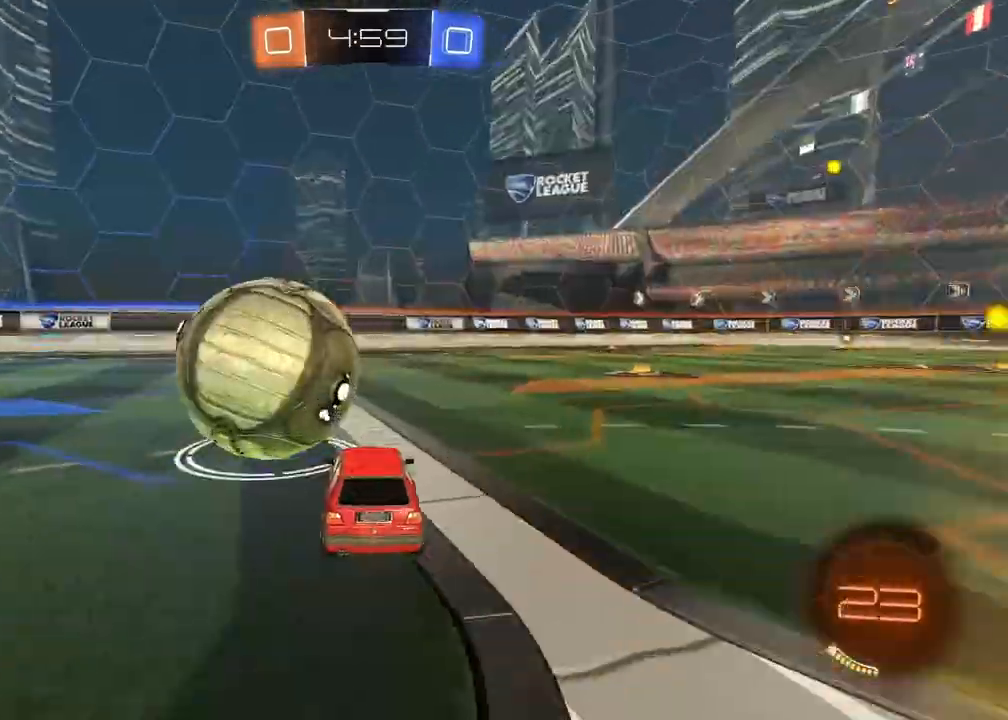
{"buttons": ["R1", "R2"], "left_stick": "center", "right_stick": "center", "events": [[100, "left_stick", "left"], [183, "left_stick", "center"], [200, "R1", "down"], [283, "left_stick", "left"], [400, "left_stick", "center"]]}
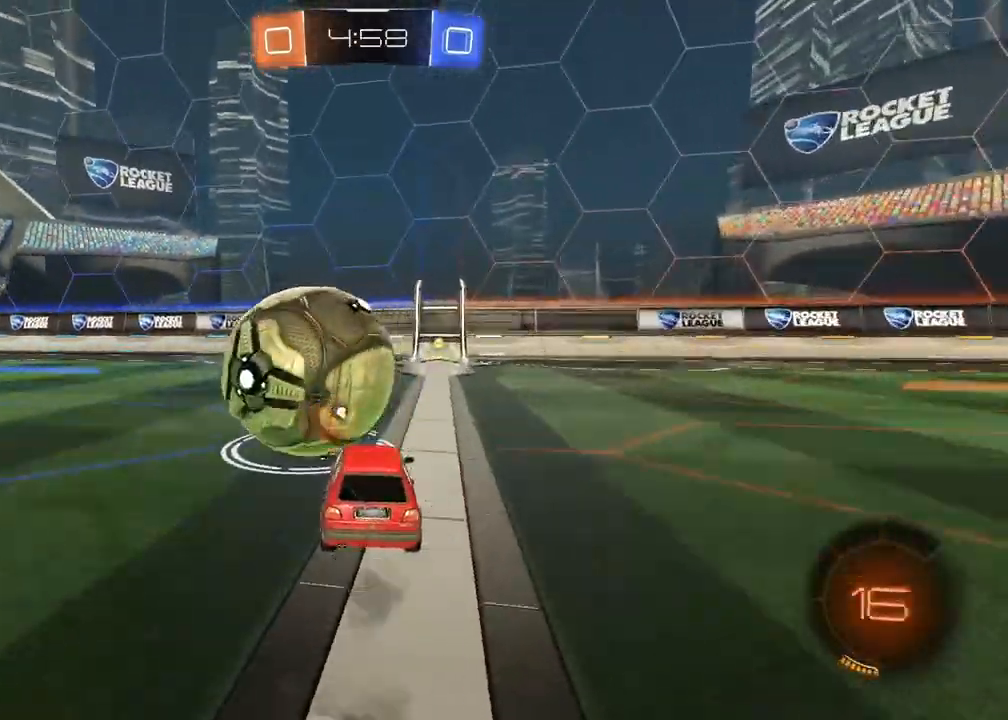
{"buttons": [], "left_stick": "center", "right_stick": "center", "events": [[67, "R1", "up"], [100, "left_stick", "right"], [150, "R2", "up"], [183, "TRIANGLE", "down"], [267, "TRIANGLE", "up"], [350, "left_stick", "center"]]}
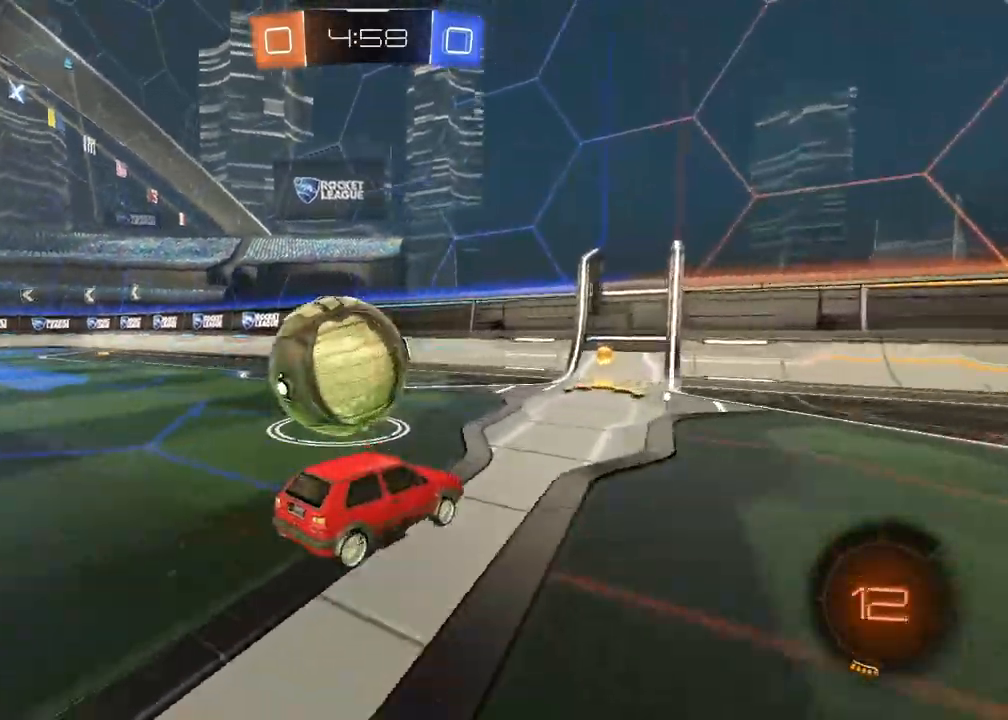
{"buttons": ["R2"], "left_stick": "center", "right_stick": "center", "events": [[50, "R2", "down"], [67, "left_stick", "left"], [450, "left_stick", "center"]]}
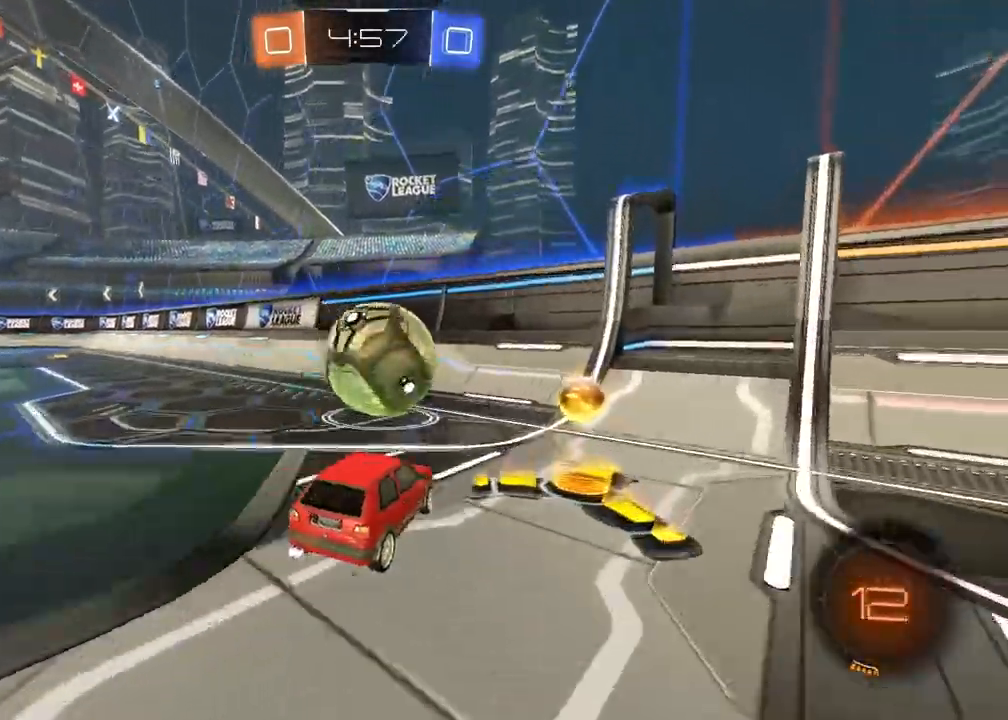
{"buttons": ["R1", "R2"], "left_stick": "right", "right_stick": "center", "events": [[217, "R1", "down"], [500, "left_stick", "right"]]}
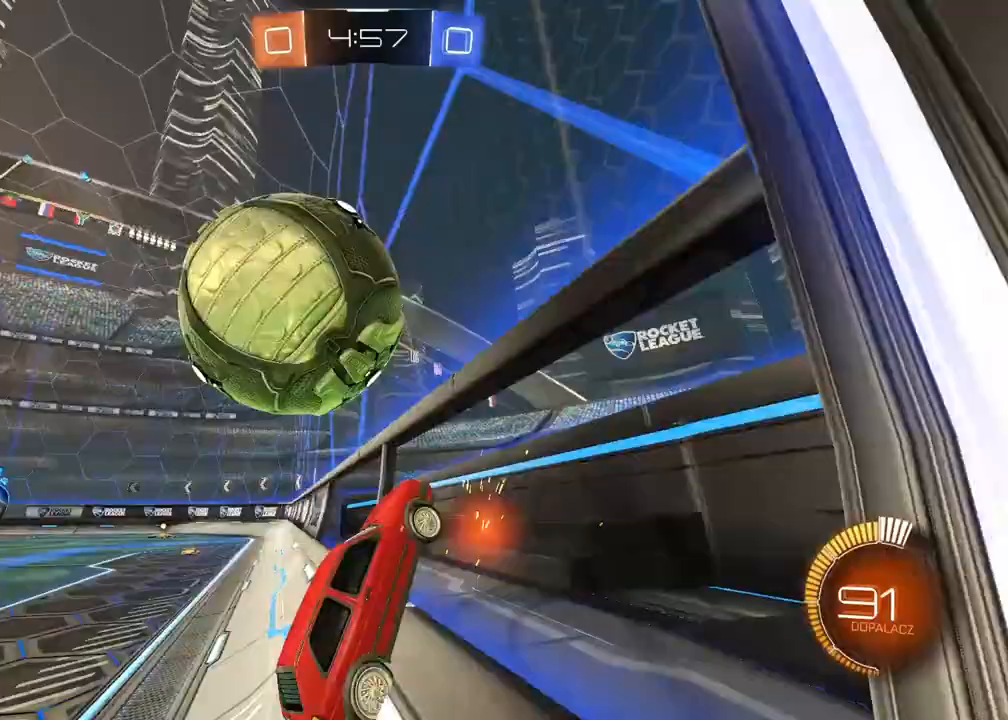
{"buttons": ["CROSS", "L2", "R1", "R2"], "left_stick": "center", "right_stick": "center", "events": [[117, "R1", "up"], [133, "left_stick", "down"], [150, "L2", "down"], [150, "R2", "up"], [183, "CROSS", "down"], [183, "left_stick", "down-left"], [233, "R2", "down"], [267, "R1", "down"], [350, "left_stick", "left"], [450, "left_stick", "center"]]}
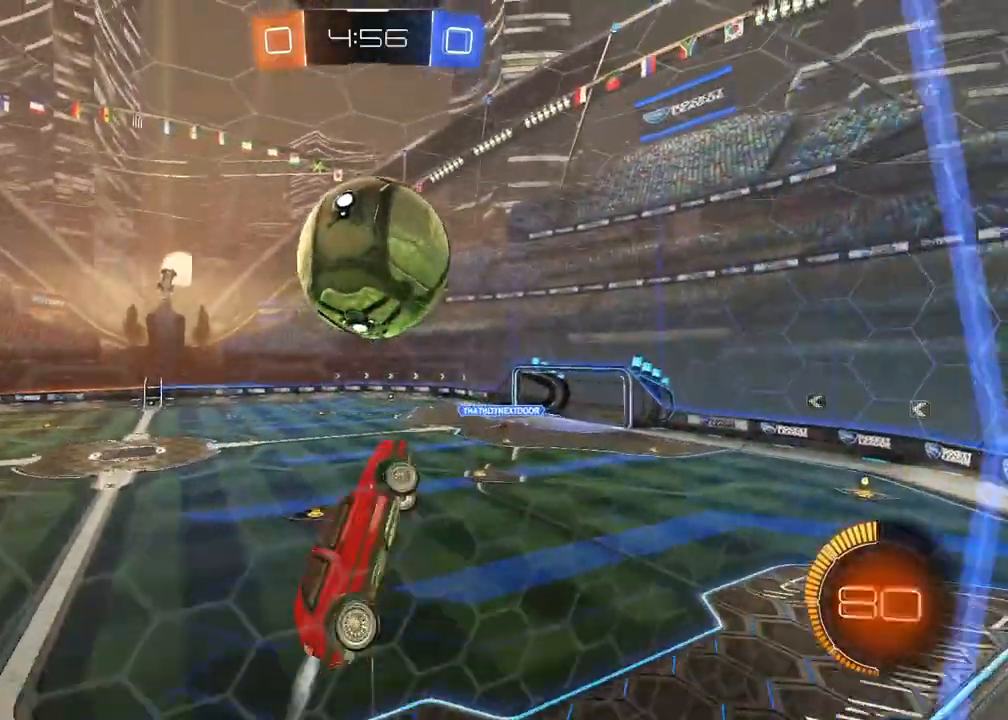
{"buttons": ["L2", "R1", "R2"], "left_stick": "down-right", "right_stick": "center", "events": [[133, "CROSS", "up"], [150, "R1", "up"], [217, "R1", "down"], [217, "left_stick", "up"], [283, "left_stick", "up-right"], [483, "left_stick", "down-right"]]}
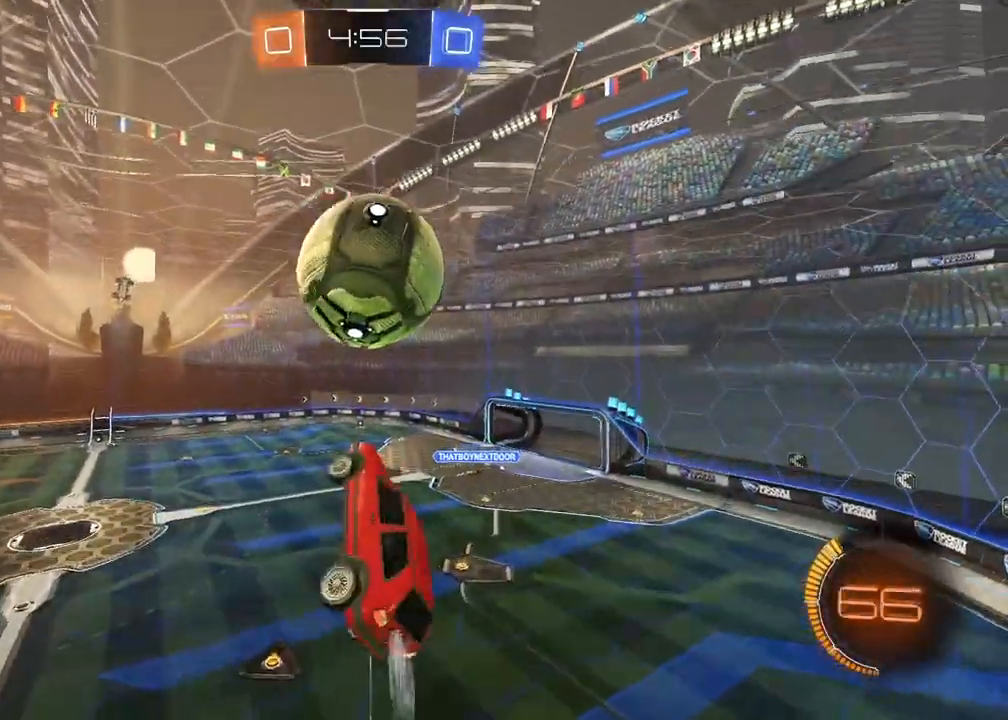
{"buttons": ["L2"], "left_stick": "right", "right_stick": "center", "events": [[33, "left_stick", "down"], [233, "L2", "up"], [267, "R1", "up"], [283, "left_stick", "center"], [300, "R2", "up"], [333, "left_stick", "down"], [483, "L2", "down"], [483, "left_stick", "right"]]}
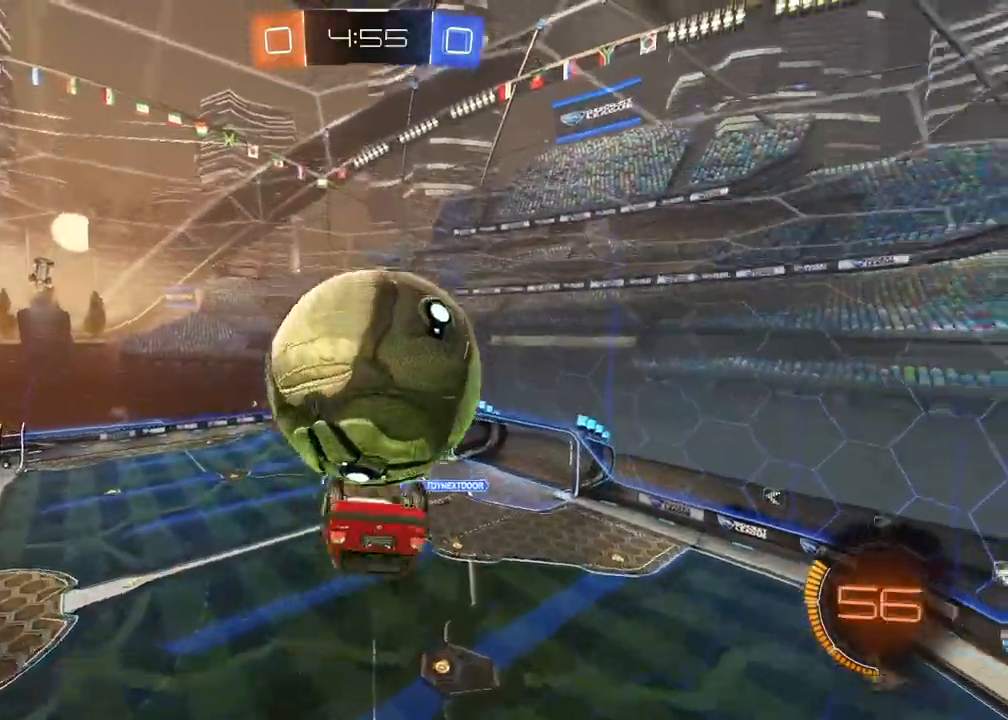
{"buttons": ["L2"], "left_stick": "down-right", "right_stick": "center", "events": [[17, "left_stick", "up-right"], [400, "left_stick", "down-right"]]}
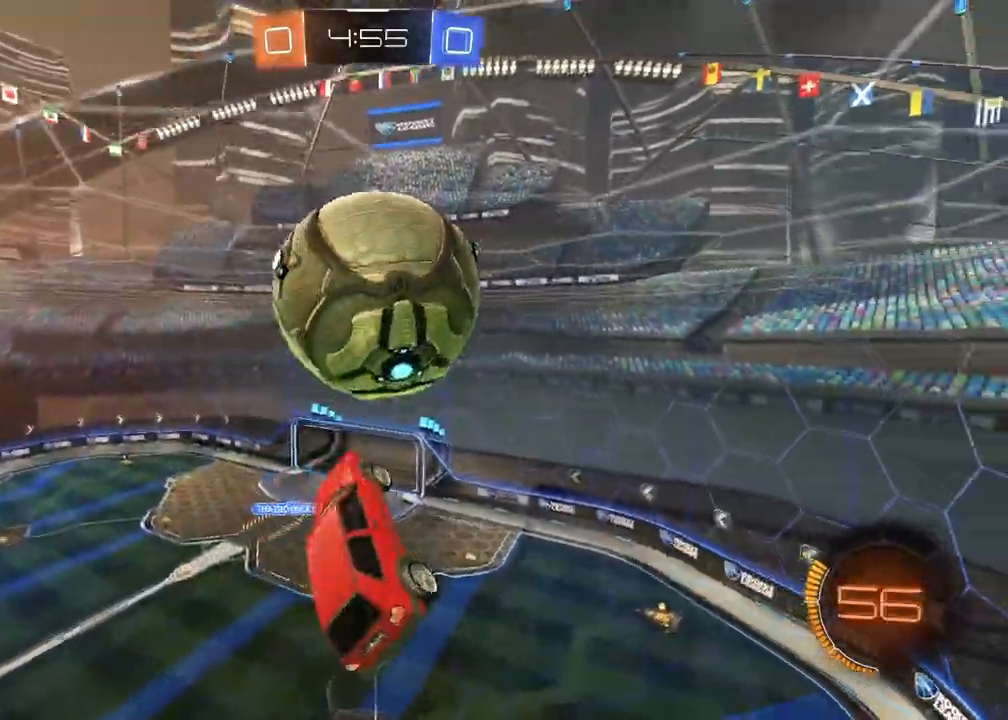
{"buttons": ["L2", "R1"], "left_stick": "down", "right_stick": "center", "events": [[167, "R1", "down"], [167, "left_stick", "center"], [317, "left_stick", "right"], [383, "left_stick", "down-right"], [483, "left_stick", "down"]]}
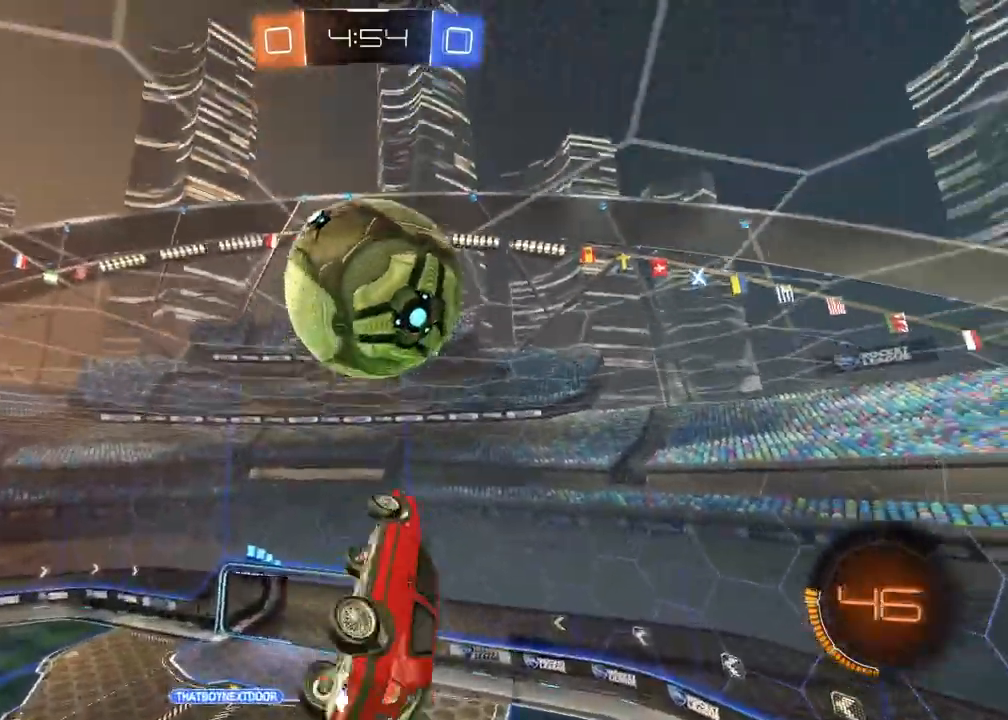
{"buttons": [], "left_stick": "center", "right_stick": "center", "events": [[33, "R1", "up"], [100, "left_stick", "center"], [117, "L2", "up"], [167, "SQUARE", "down"], [233, "SQUARE", "up"]]}
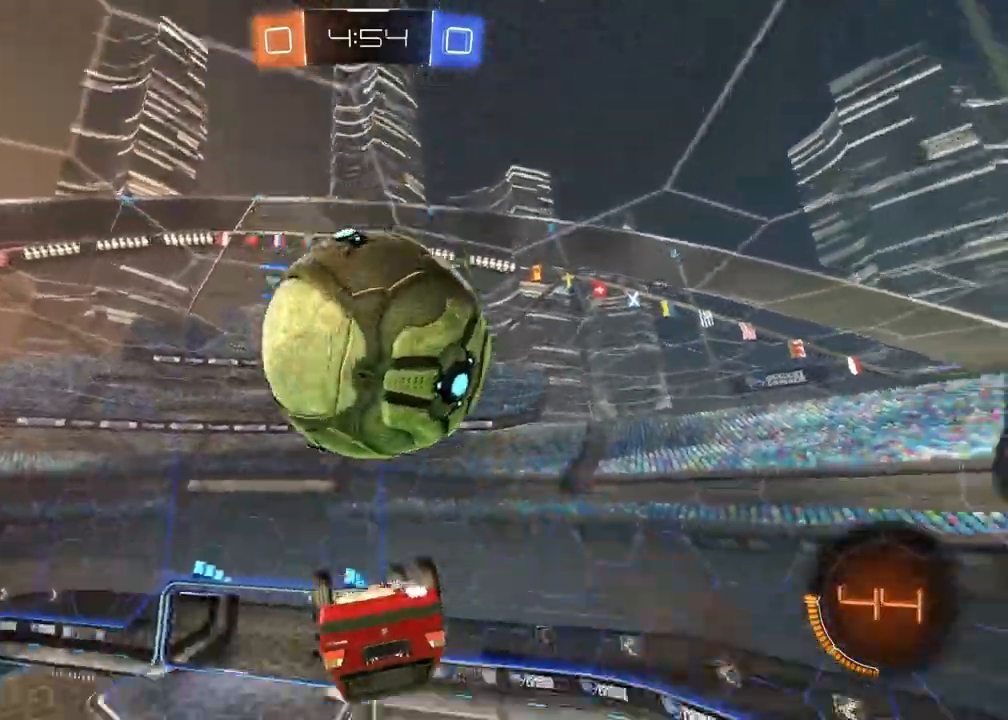
{"buttons": ["L2"], "left_stick": "left", "right_stick": "center", "events": [[117, "R2", "down"], [117, "left_stick", "up-right"], [133, "L2", "down"], [183, "R1", "down"], [283, "R1", "up"], [333, "left_stick", "center"], [383, "left_stick", "left"], [483, "R2", "up"]]}
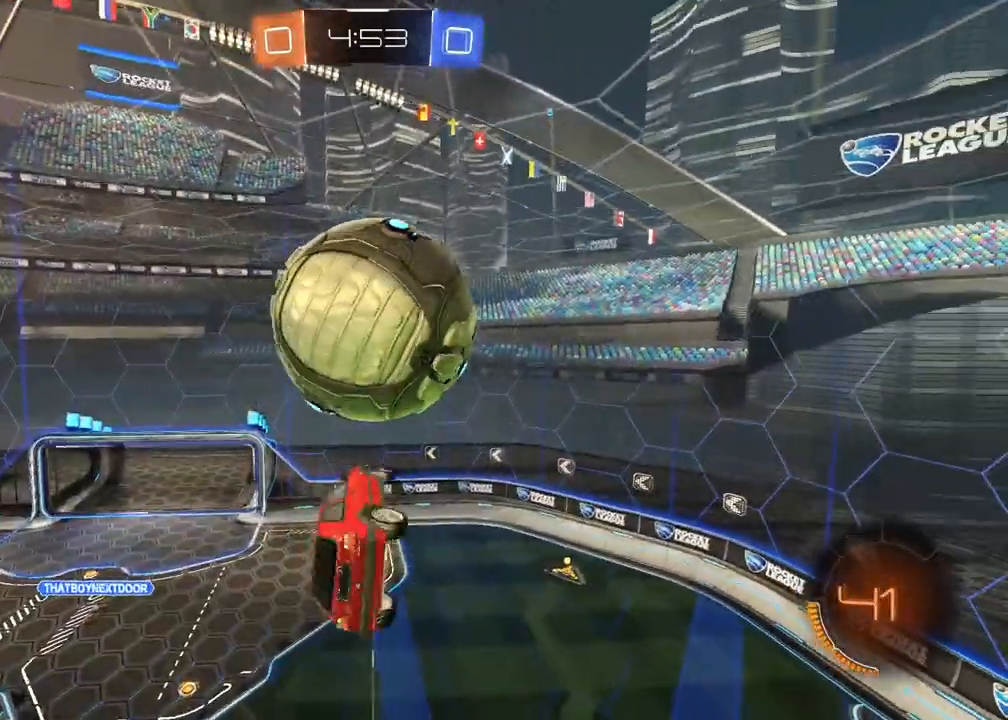
{"buttons": ["L2", "R1", "R2"], "left_stick": "down-right", "right_stick": "center", "events": [[183, "left_stick", "up-left"], [217, "R2", "down"], [250, "R1", "down"], [267, "CROSS", "down"], [367, "CROSS", "up"], [367, "R1", "up"], [417, "left_stick", "down-right"], [500, "R1", "down"]]}
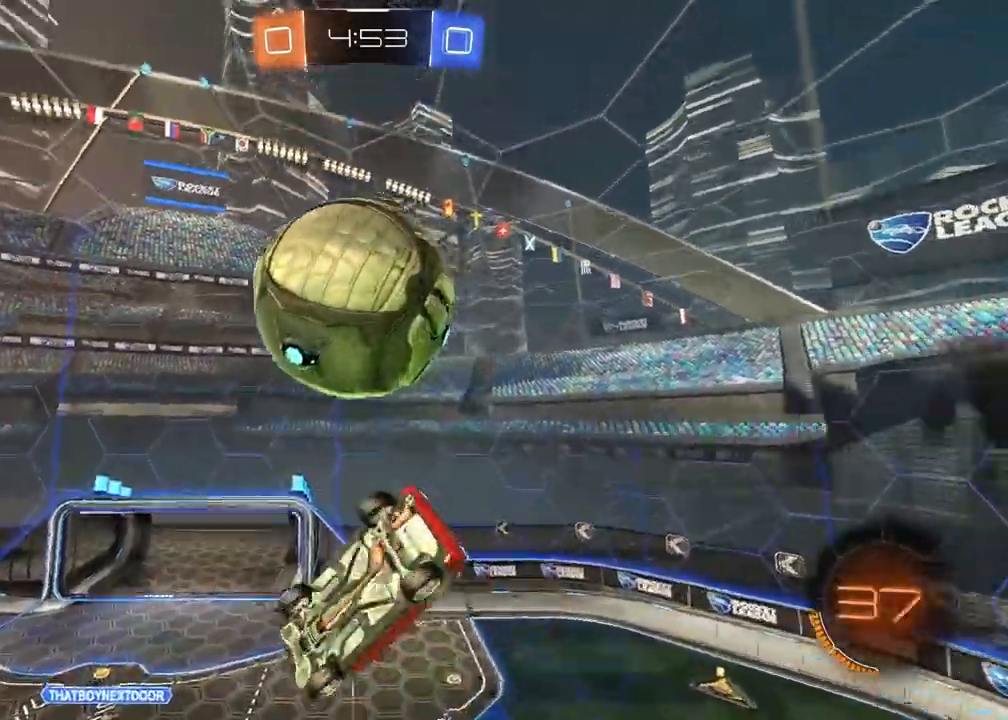
{"buttons": ["L2", "R1", "R2"], "left_stick": "up", "right_stick": "center", "events": [[167, "left_stick", "right"], [183, "R1", "up"], [267, "R1", "down"], [367, "left_stick", "center"], [450, "left_stick", "up"]]}
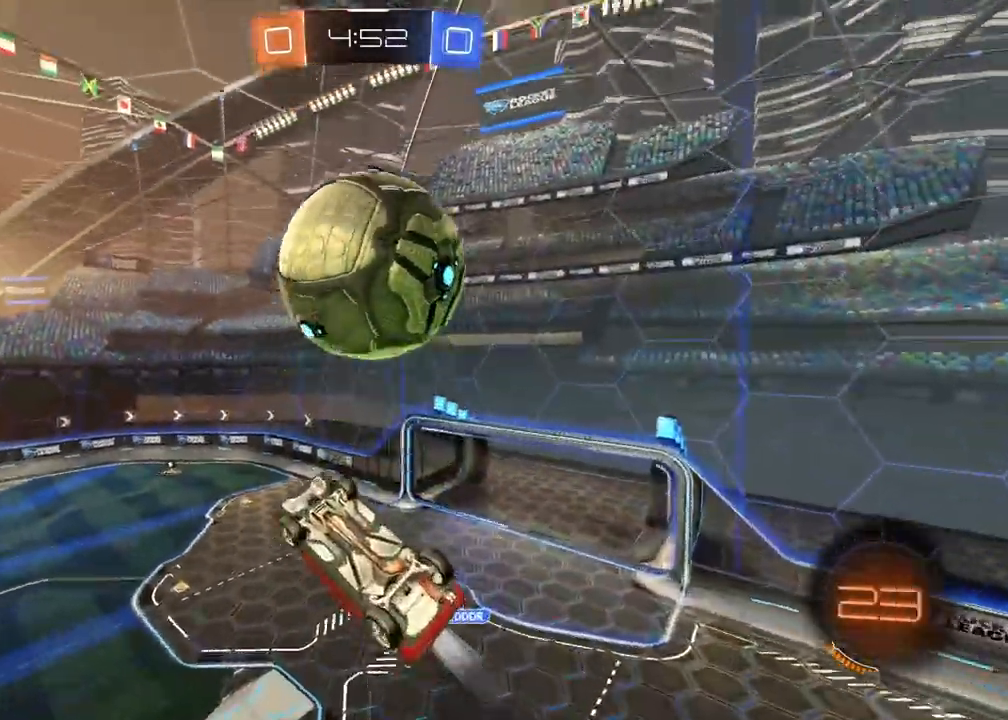
{"buttons": ["L2", "R2"], "left_stick": "up-left", "right_stick": "center", "events": [[133, "R1", "up"], [217, "R1", "down"], [283, "left_stick", "center"], [367, "R1", "up"], [383, "left_stick", "up-left"]]}
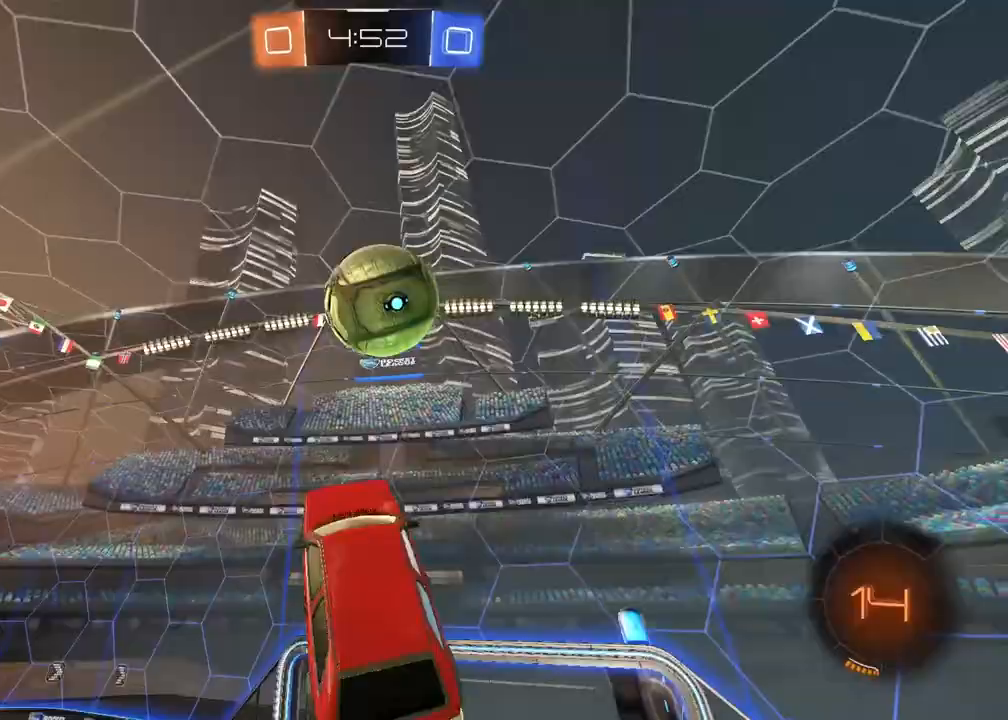
{"buttons": ["L2"], "left_stick": "left", "right_stick": "center", "events": [[33, "left_stick", "up"], [83, "CROSS", "down"], [150, "CROSS", "up"], [217, "R1", "down"], [250, "left_stick", "down-right"], [267, "TRIANGLE", "down"], [333, "R1", "up"], [350, "TRIANGLE", "up"], [367, "R2", "up"], [383, "left_stick", "down-left"], [483, "left_stick", "left"]]}
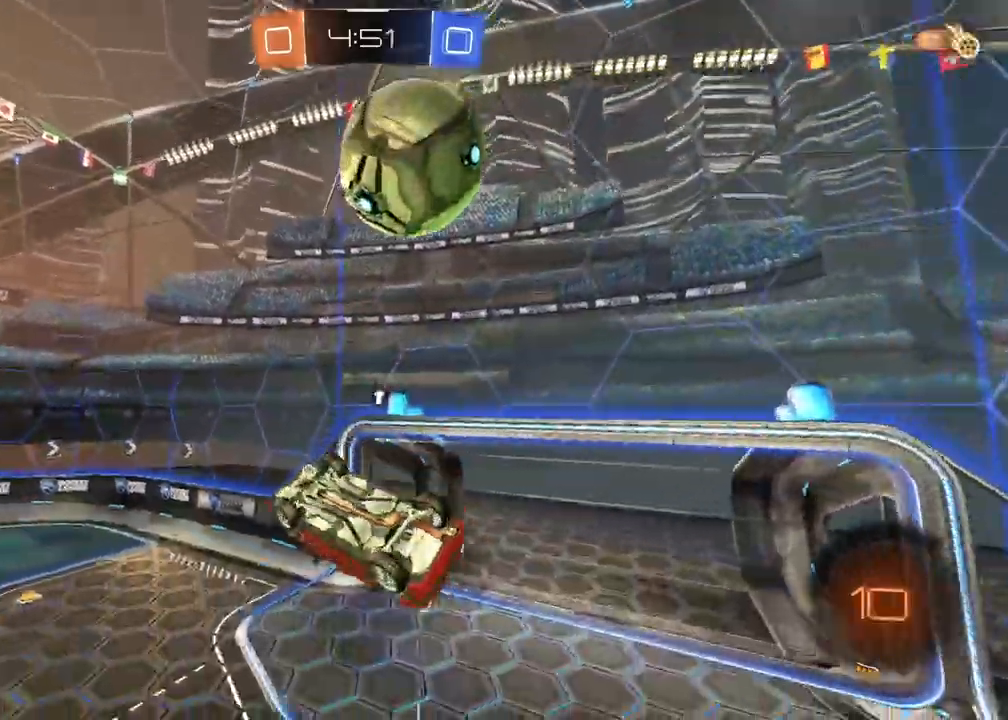
{"buttons": [], "left_stick": "down-right", "right_stick": "center", "events": [[83, "left_stick", "up-left"], [117, "L2", "up"], [150, "L2", "down"], [300, "L2", "up"], [317, "left_stick", "center"], [433, "left_stick", "down-right"]]}